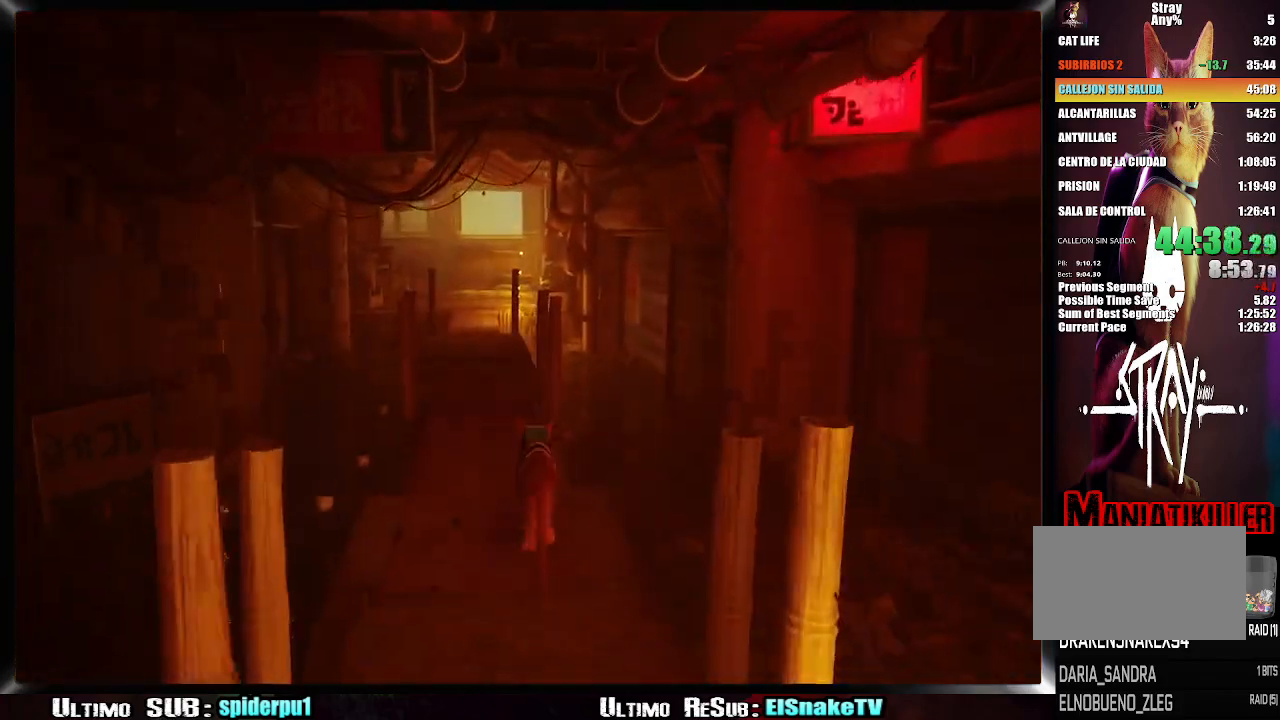
Gameplay with a controller (PlayStation layout); each line is a JSON object with the inputs held at the frame after it (dt_ms = milliseconds from this image to that frame). "button_events" lists button changes between this image and that frame as [ms after this image, input, new state], when the widget could be followed in between (sticks are given only as held states). Not read: L3 R3.
{"dt_ms": 500, "buttons": ["R2"], "left_stick": "up-left", "right_stick": "center", "button_events": []}
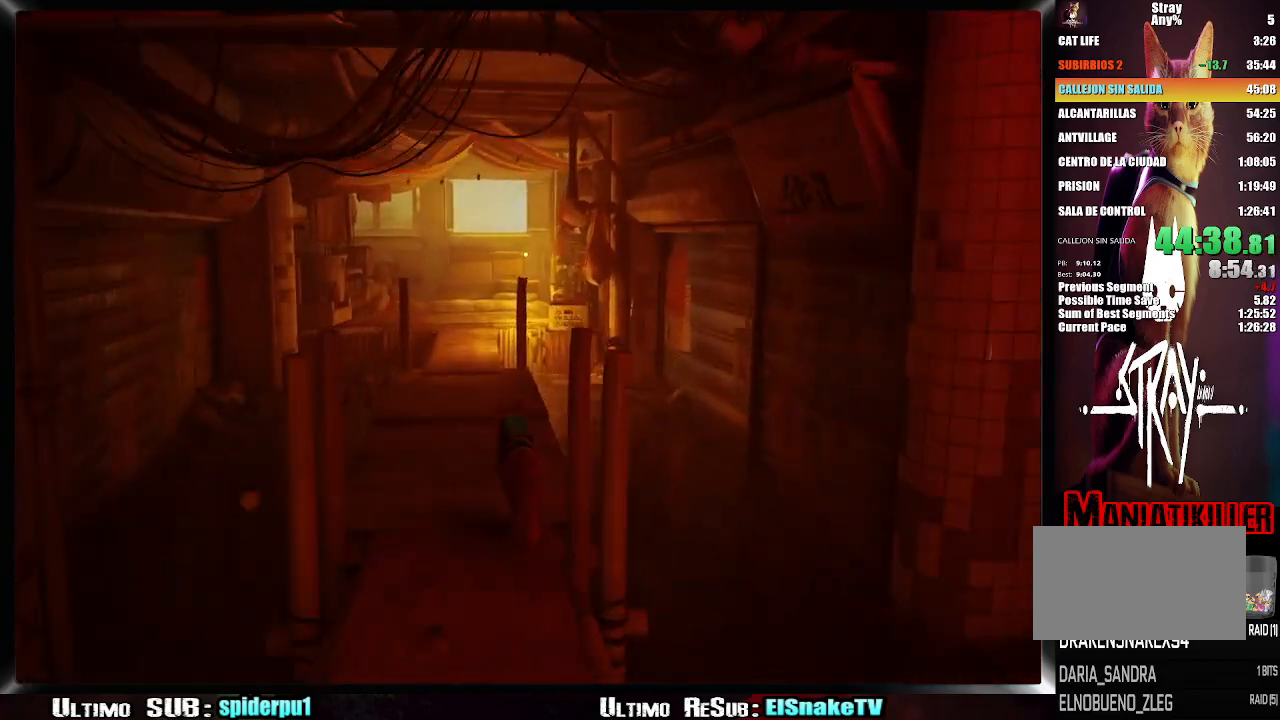
{"dt_ms": 500, "buttons": ["R2"], "left_stick": "up", "right_stick": "center", "button_events": []}
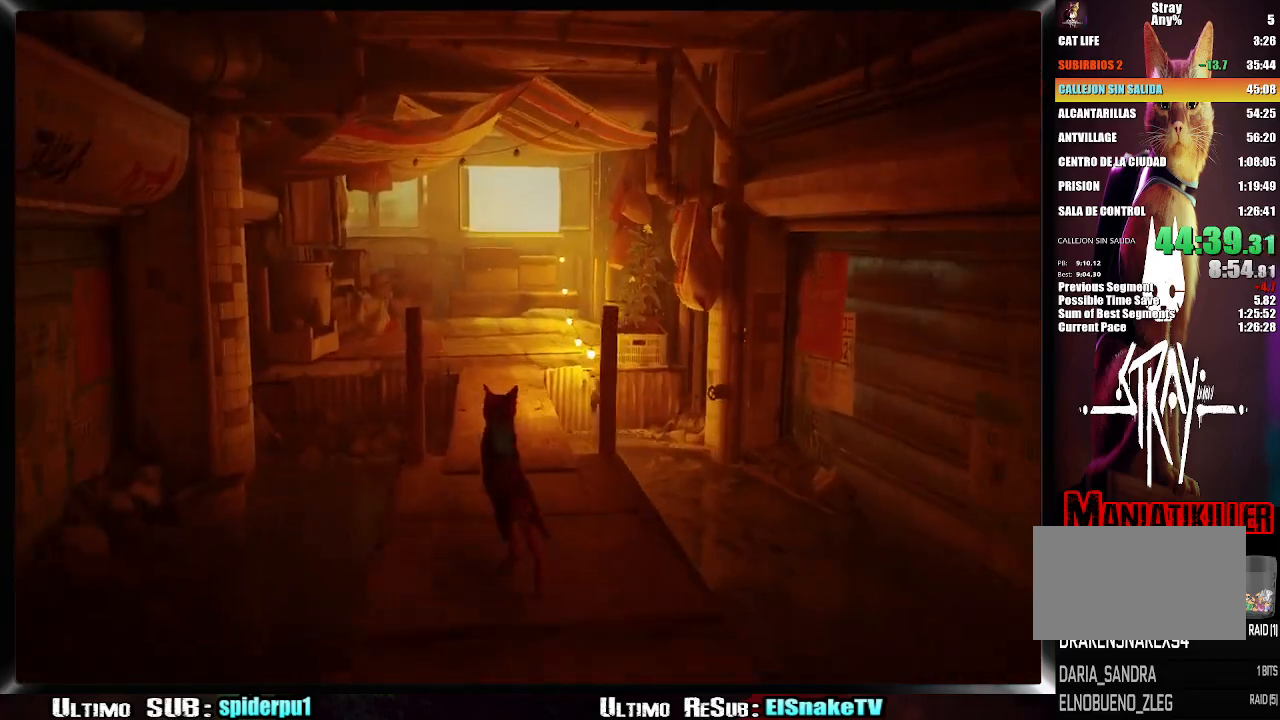
{"dt_ms": 500, "buttons": ["R2"], "left_stick": "up", "right_stick": "center", "button_events": []}
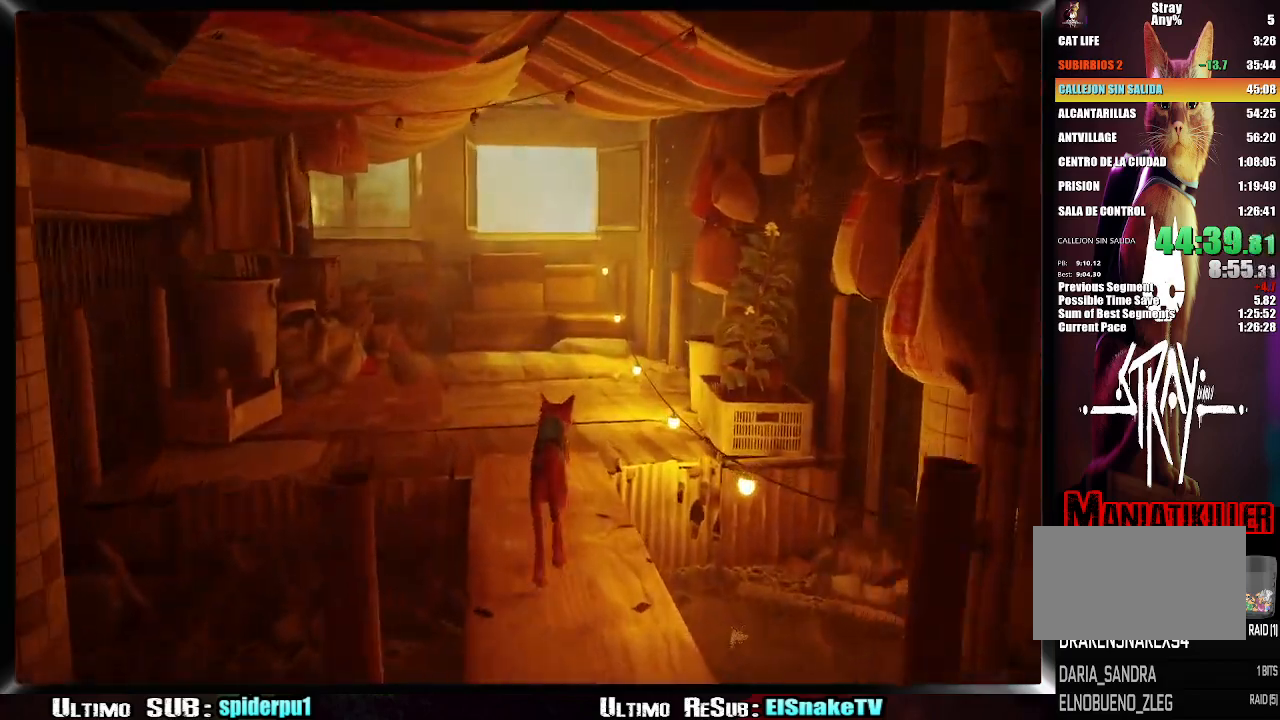
{"dt_ms": 500, "buttons": ["CROSS", "R2"], "left_stick": "up", "right_stick": "center", "button_events": [[283, "CROSS", "down"], [383, "CROSS", "up"], [483, "CROSS", "down"]]}
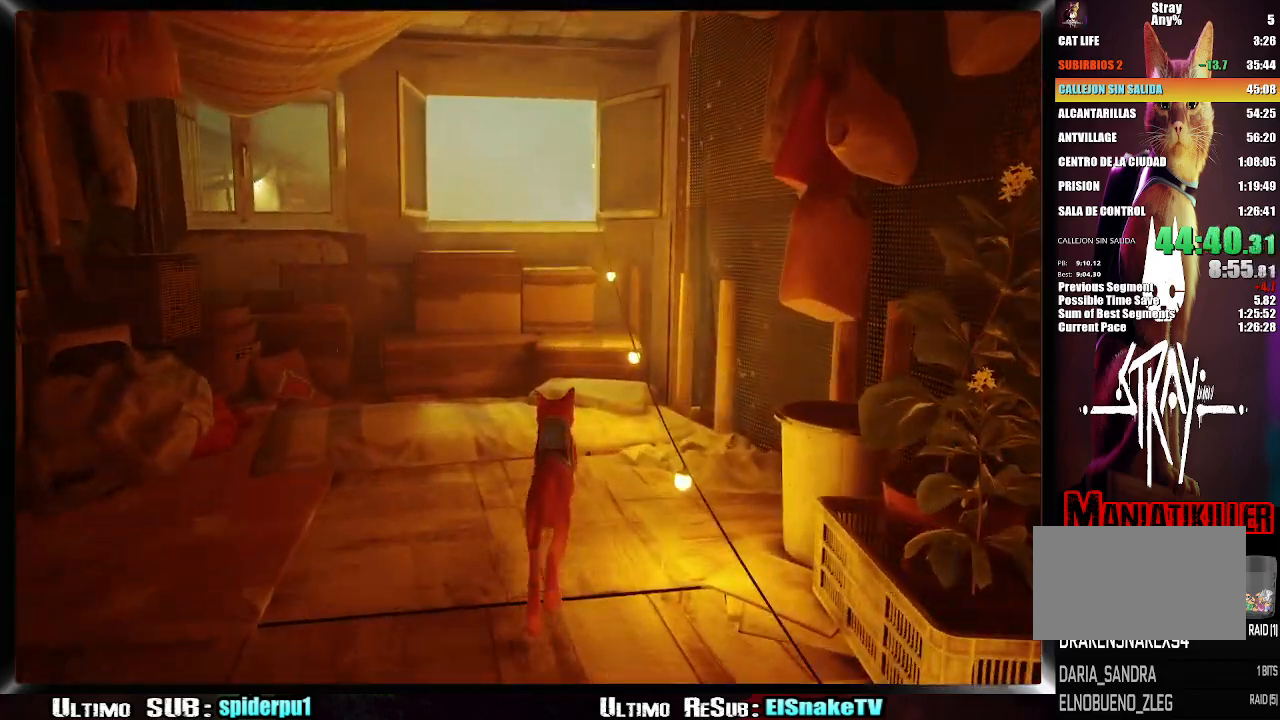
{"dt_ms": 500, "buttons": ["CROSS", "R2"], "left_stick": "up", "right_stick": "center", "button_events": [[33, "CROSS", "up"], [133, "CROSS", "down"], [200, "CROSS", "up"], [267, "CROSS", "down"], [383, "CROSS", "up"], [433, "CROSS", "down"]]}
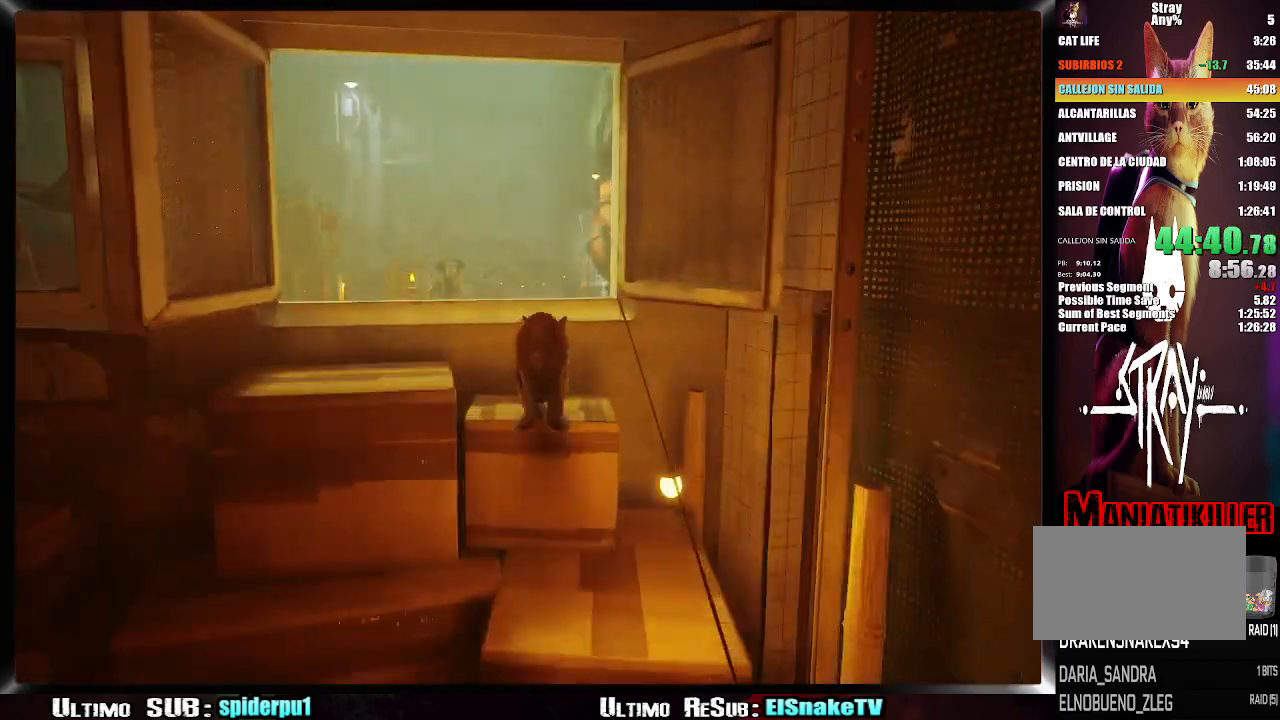
{"dt_ms": 500, "buttons": ["R2"], "left_stick": "up-left", "right_stick": "center", "button_events": [[67, "CROSS", "up"], [133, "CROSS", "down"], [217, "CROSS", "up"], [283, "CROSS", "down"], [400, "CROSS", "up"]]}
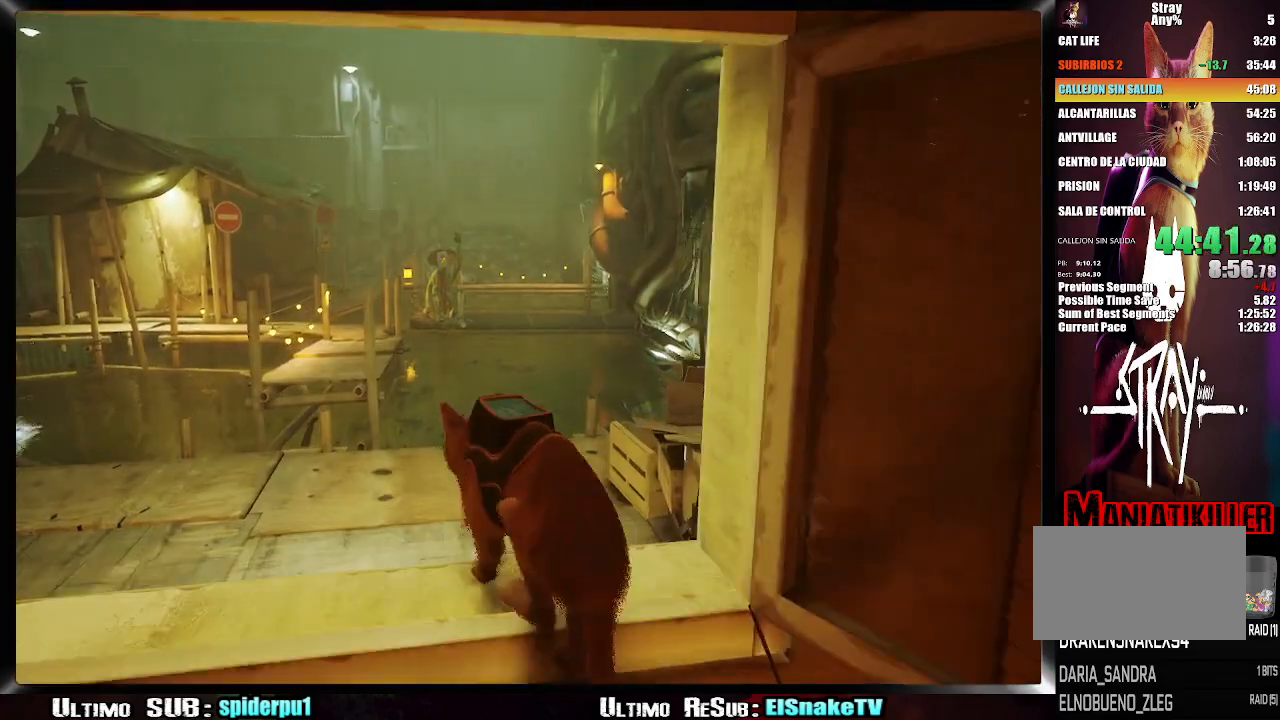
{"dt_ms": 500, "buttons": ["R2"], "left_stick": "up-left", "right_stick": "center", "button_events": [[300, "CROSS", "down"], [383, "CROSS", "up"]]}
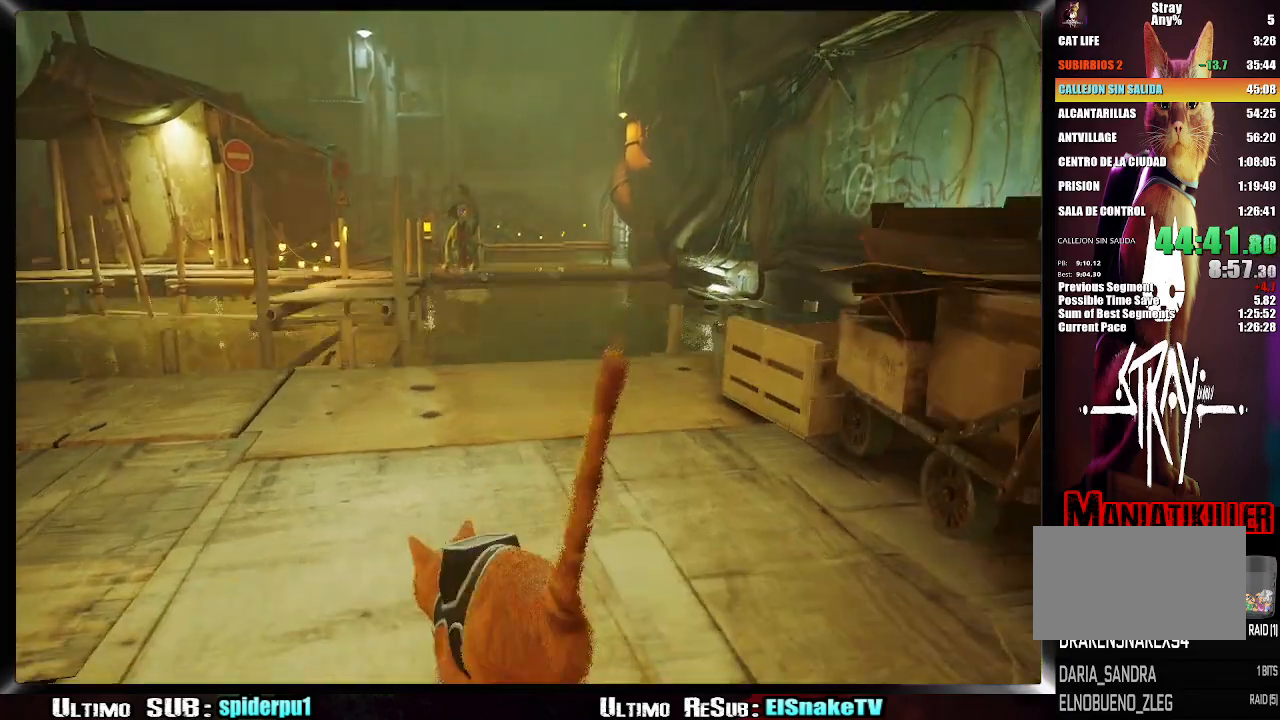
{"dt_ms": 500, "buttons": ["R2"], "left_stick": "up-left", "right_stick": "center", "button_events": []}
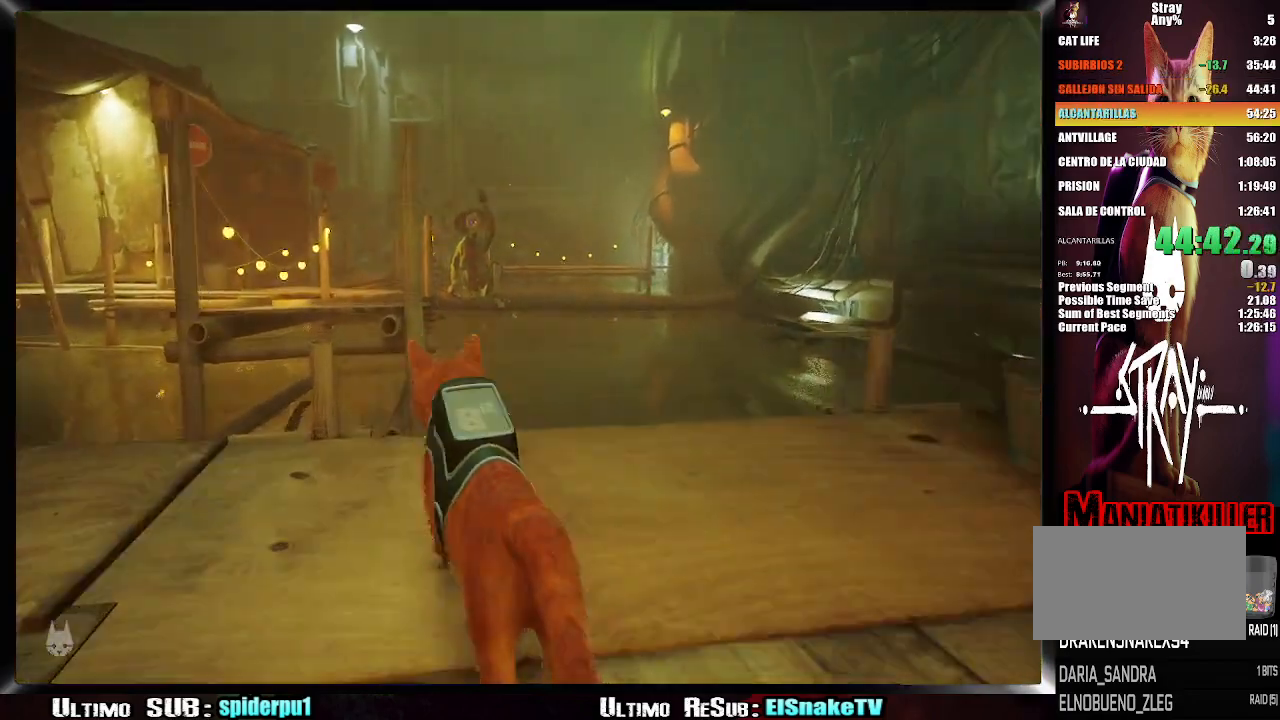
{"dt_ms": 500, "buttons": ["R2"], "left_stick": "up-left", "right_stick": "center", "button_events": [[50, "CROSS", "down"], [167, "CROSS", "up"], [233, "CROSS", "down"], [333, "CROSS", "up"]]}
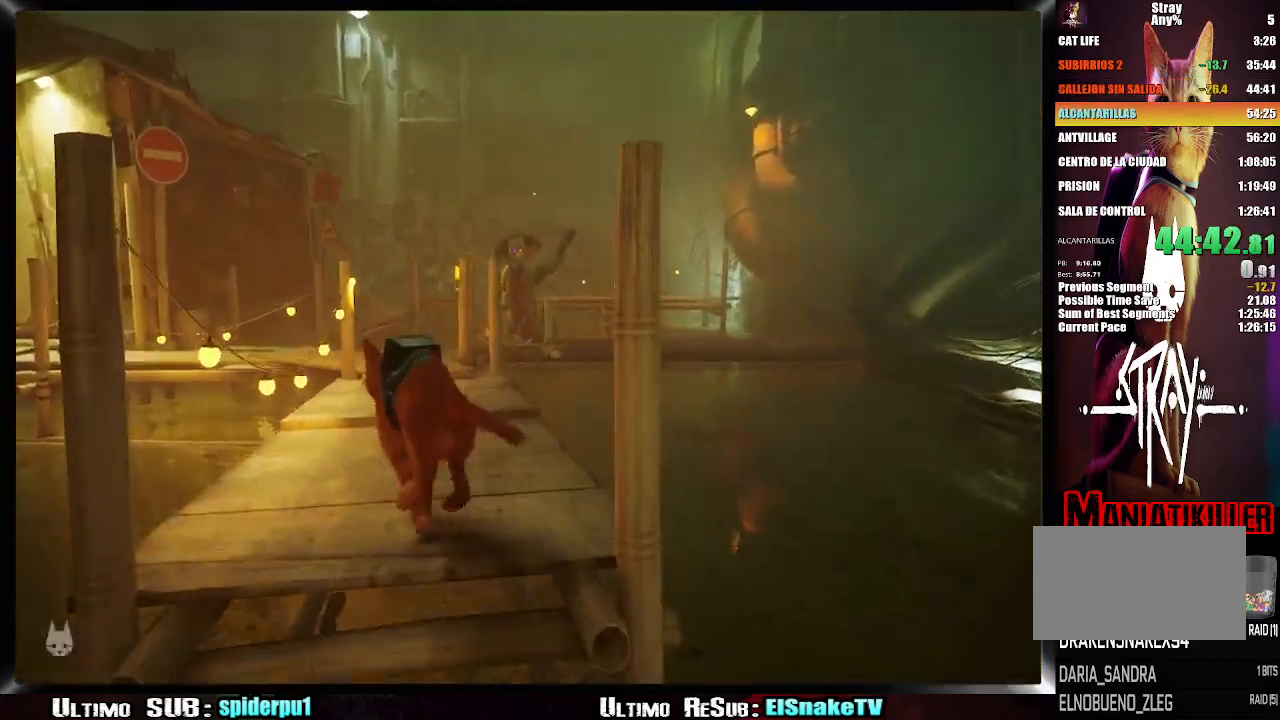
{"dt_ms": 500, "buttons": ["R2"], "left_stick": "up", "right_stick": "center", "button_events": []}
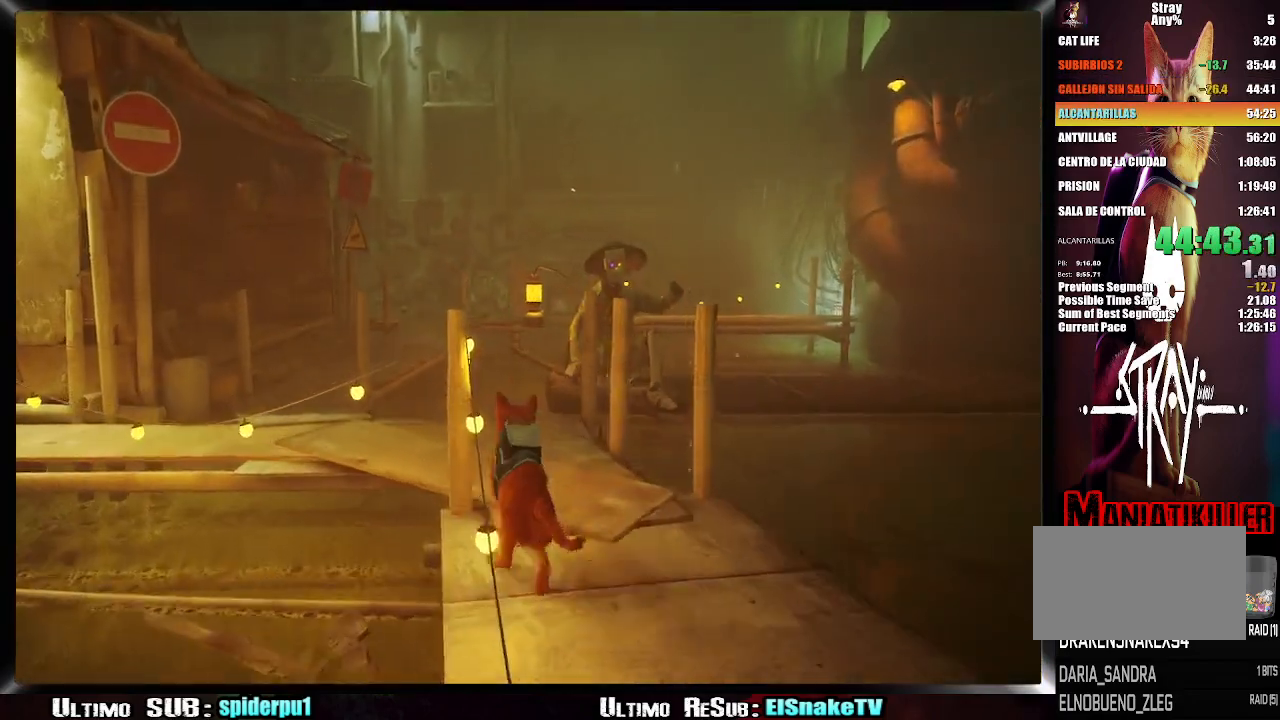
{"dt_ms": 500, "buttons": ["R2"], "left_stick": "left", "right_stick": "center", "button_events": []}
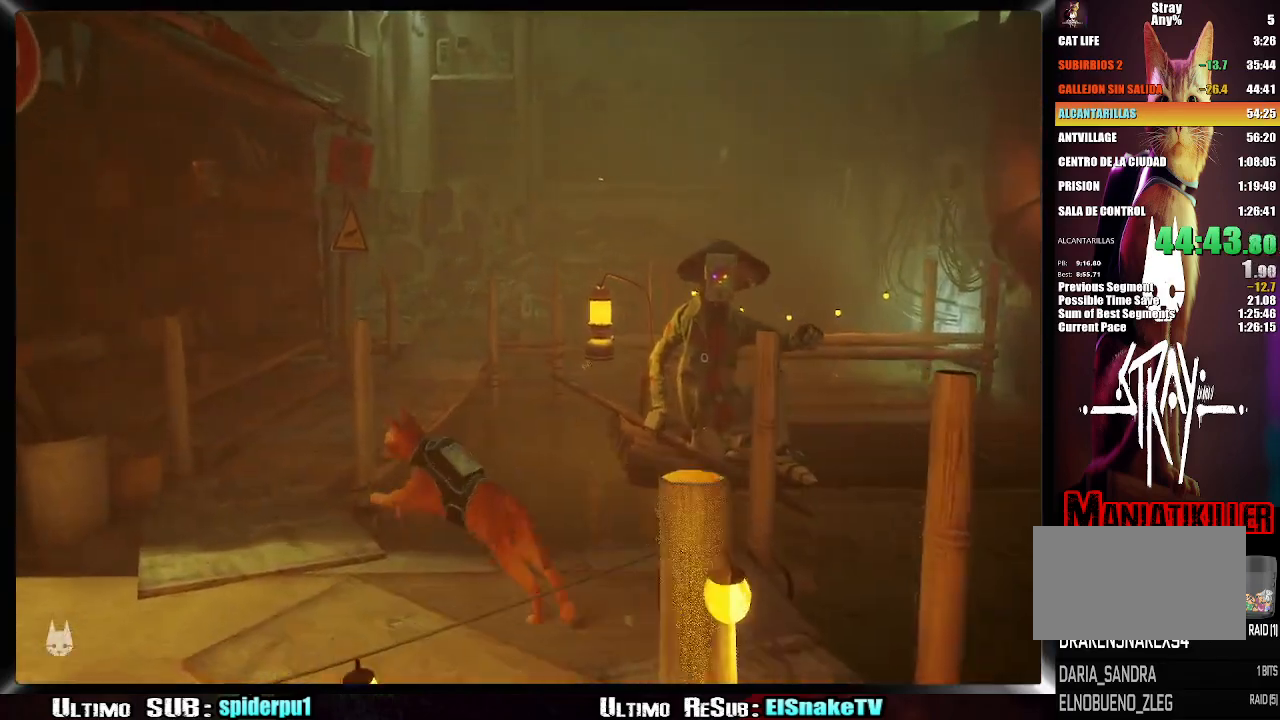
{"dt_ms": 500, "buttons": ["R2"], "left_stick": "up", "right_stick": "center", "button_events": []}
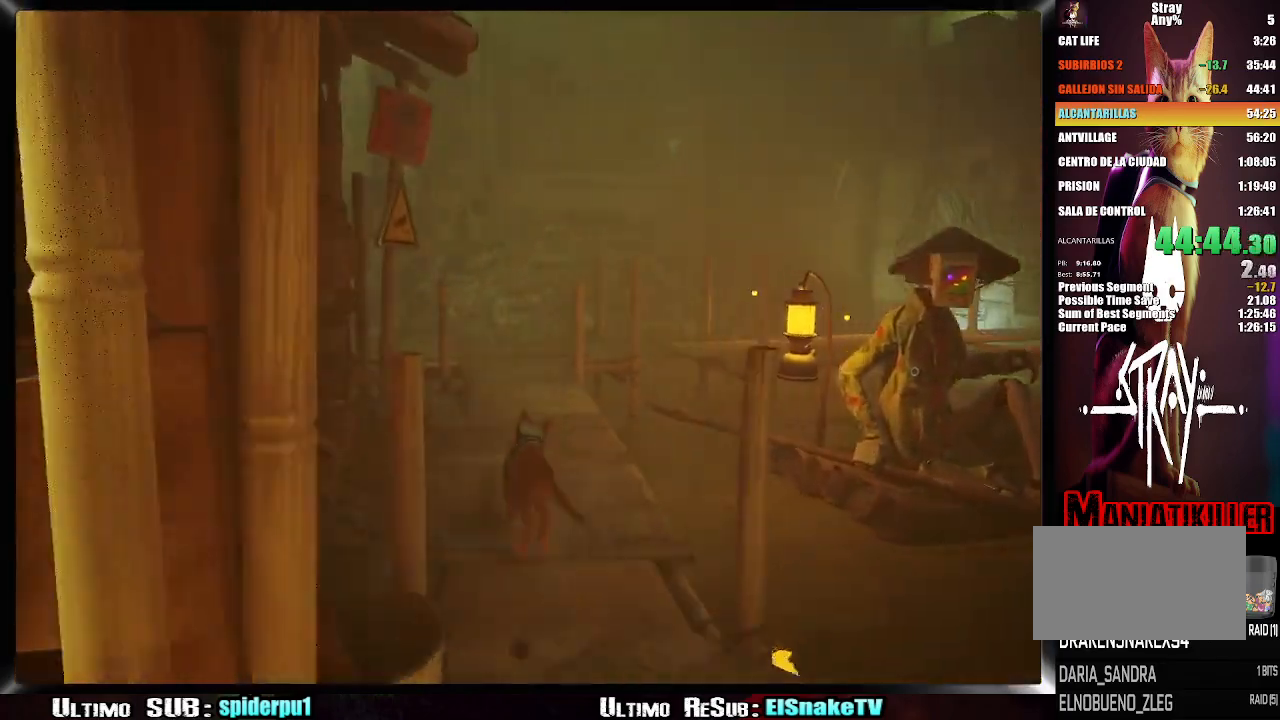
{"dt_ms": 500, "buttons": [], "left_stick": "up", "right_stick": "center", "button_events": [[483, "R2", "up"]]}
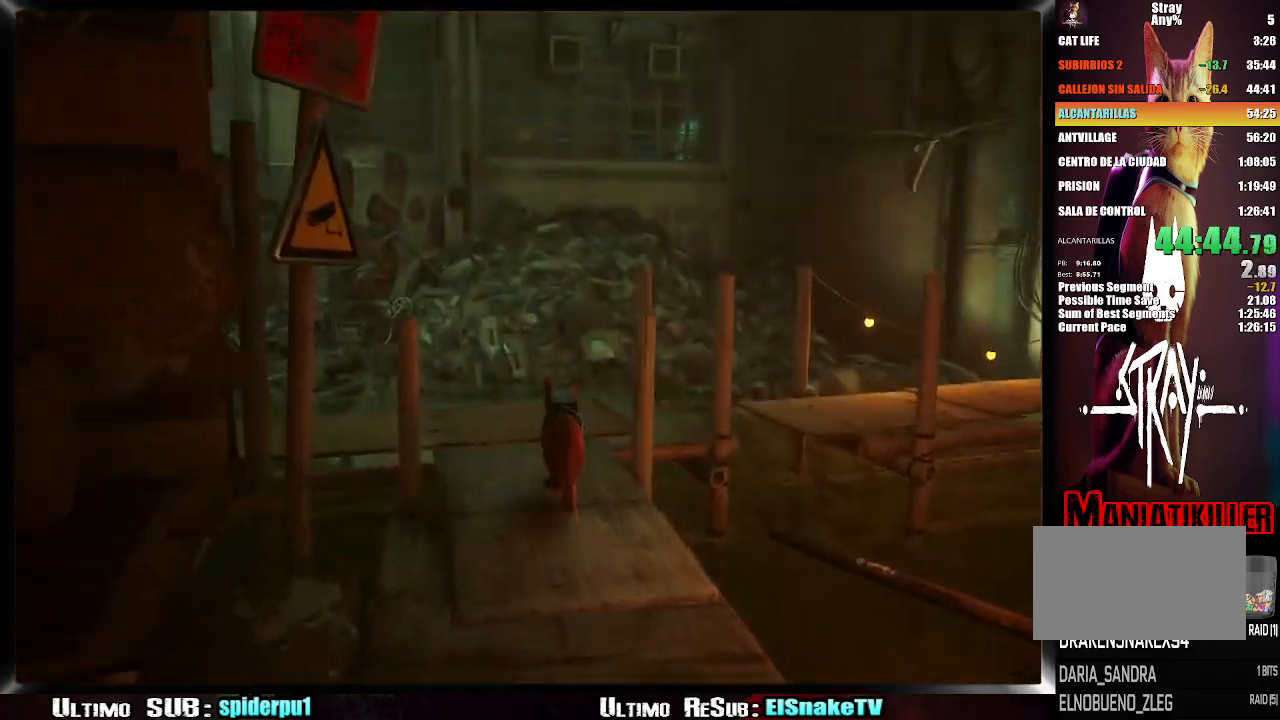
{"dt_ms": 500, "buttons": [], "left_stick": "right", "right_stick": "right", "button_events": [[283, "CROSS", "down"], [383, "CROSS", "up"]]}
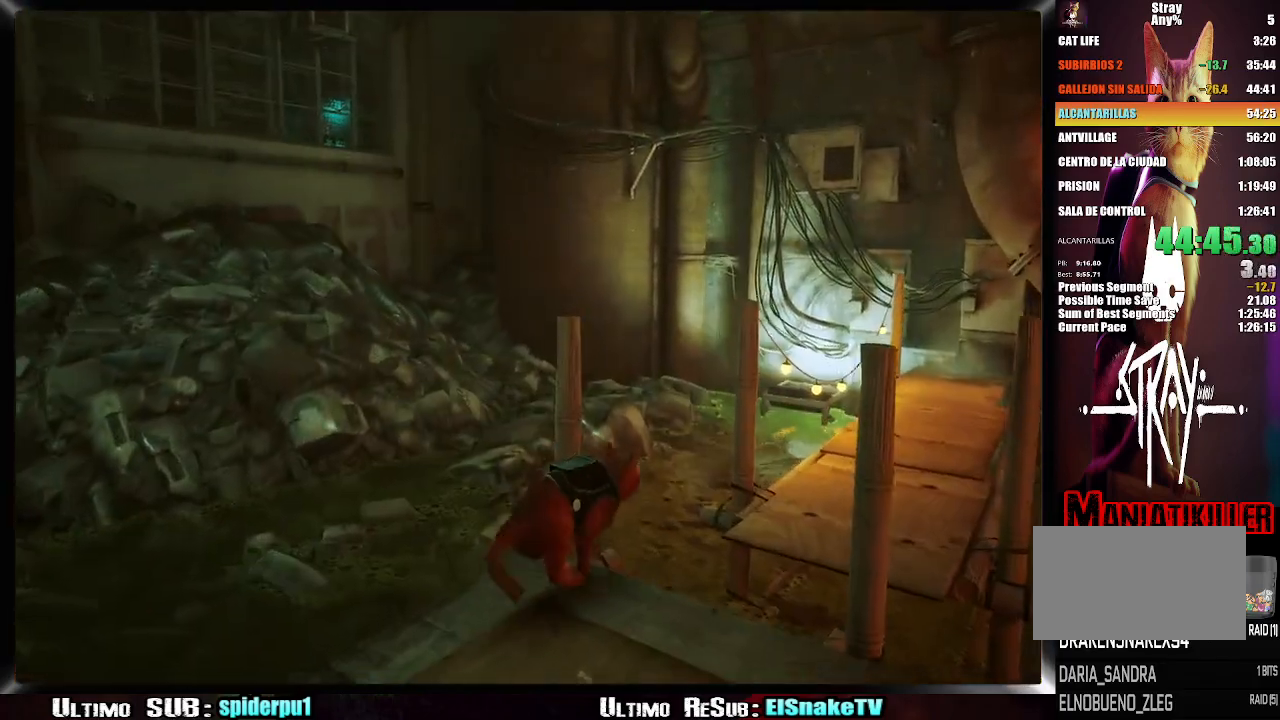
{"dt_ms": 1000, "buttons": [], "left_stick": "up", "right_stick": "right", "button_events": [[817, "CROSS", "down"], [933, "CROSS", "up"]]}
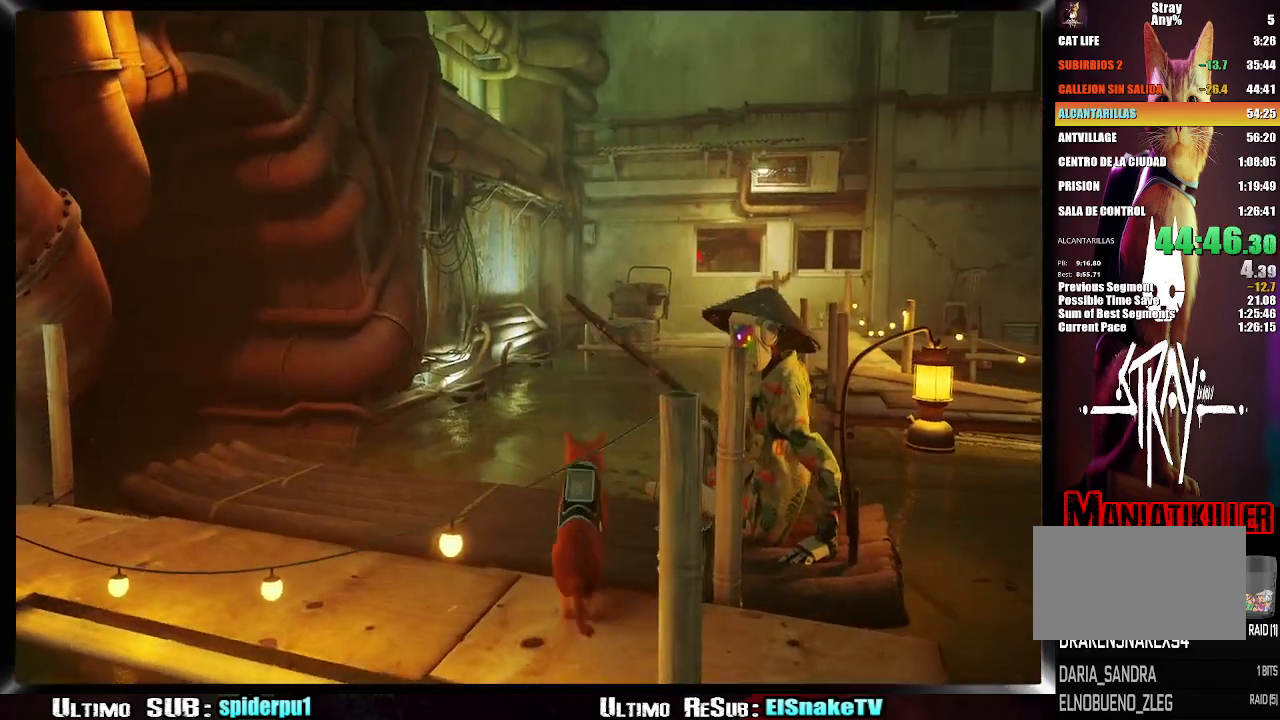
{"dt_ms": 500, "buttons": [], "left_stick": "up-left", "right_stick": "center", "button_events": []}
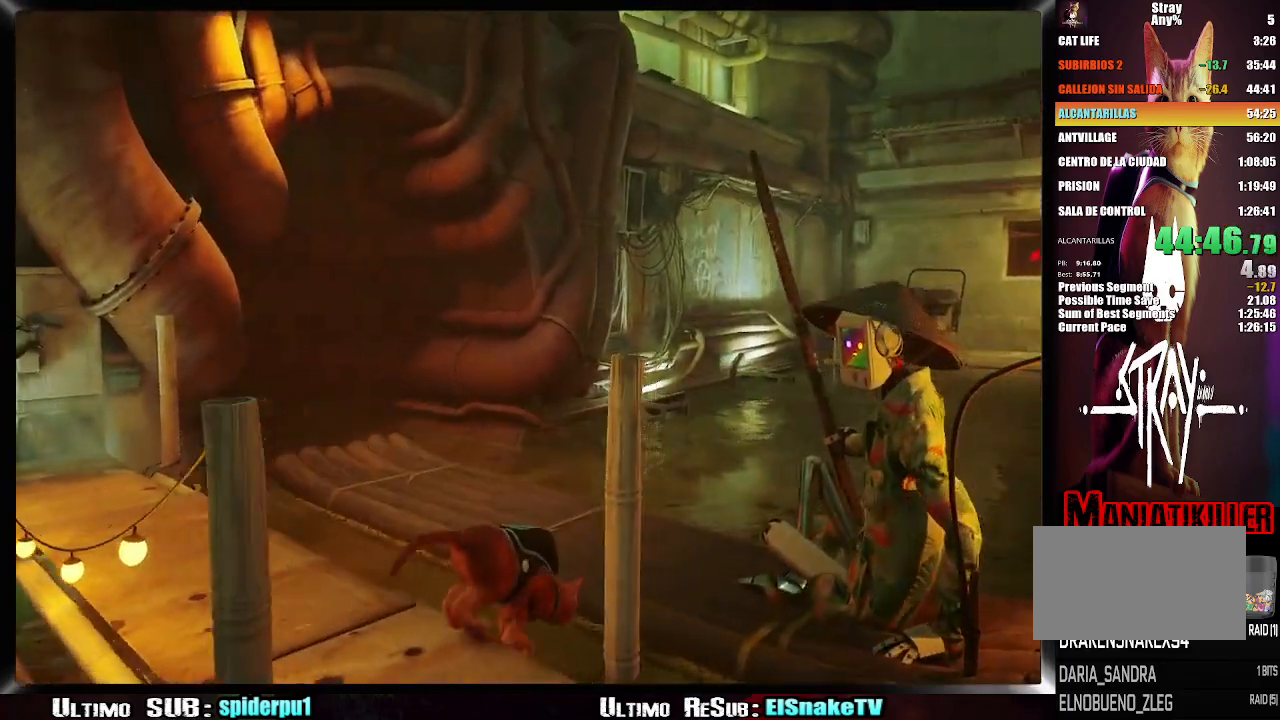
{"dt_ms": 500, "buttons": [], "left_stick": "up-left", "right_stick": "center", "button_events": []}
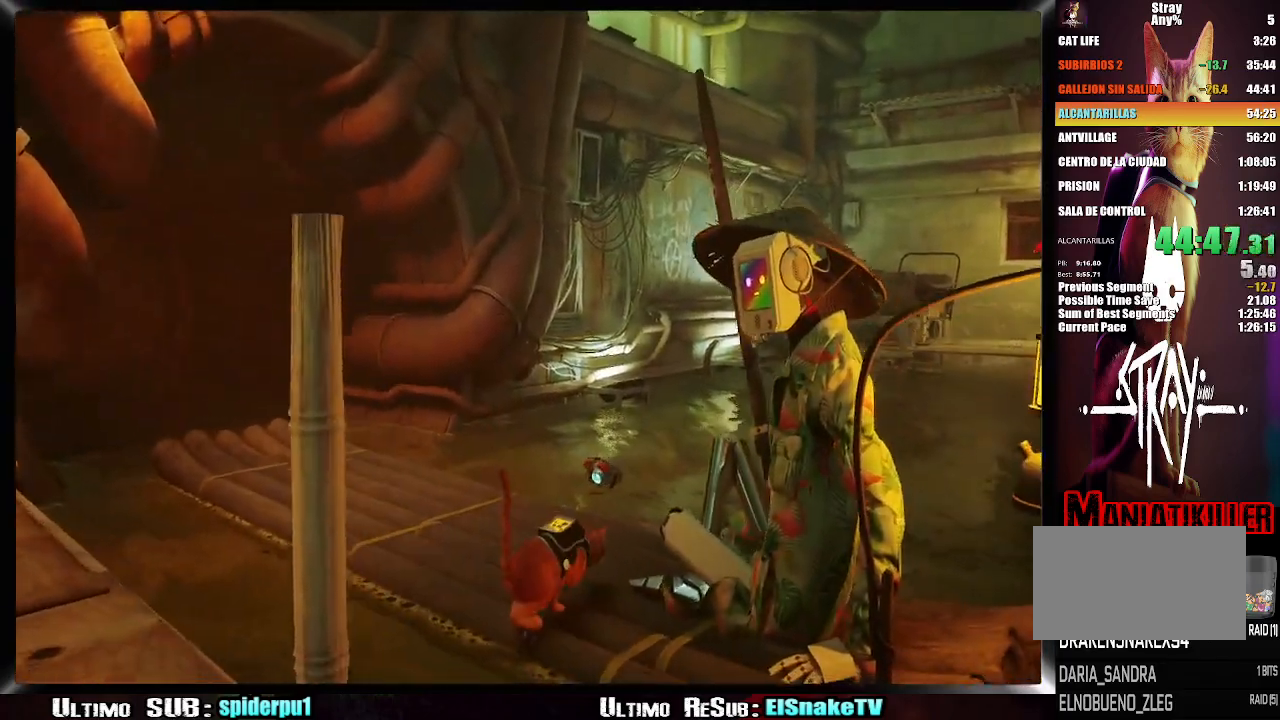
{"dt_ms": 500, "buttons": [], "left_stick": "up-left", "right_stick": "center", "button_events": []}
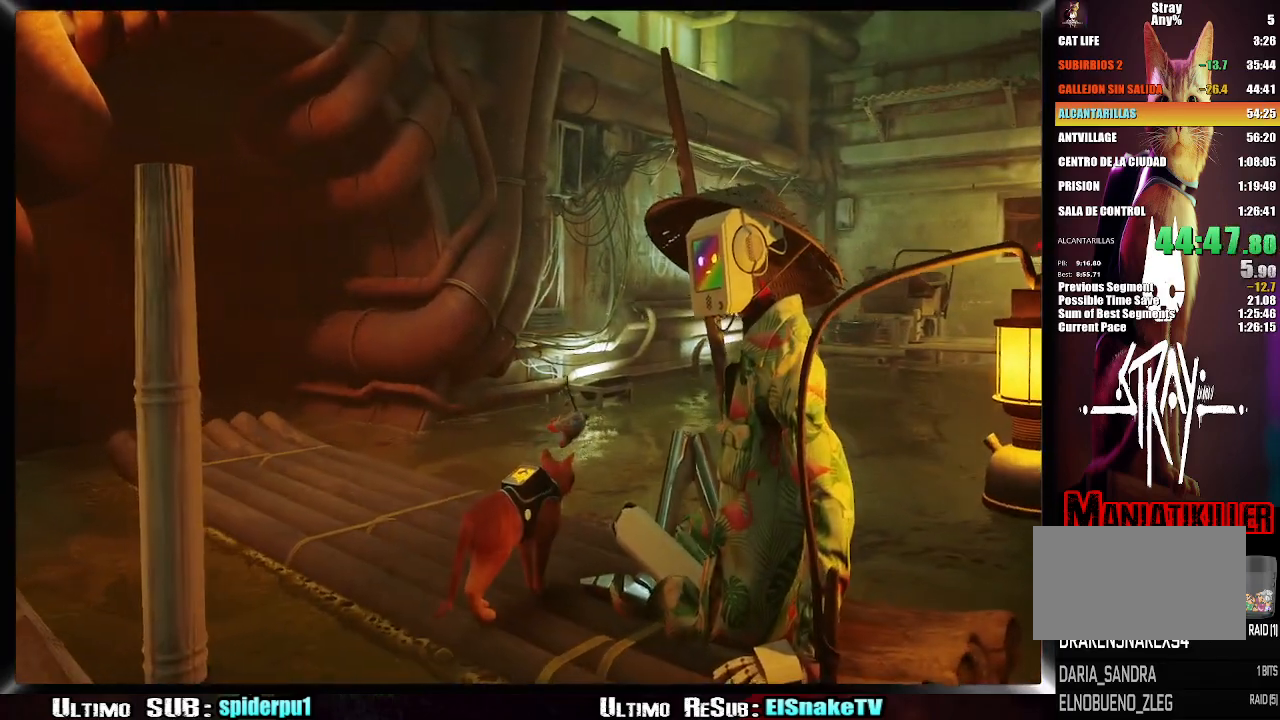
{"dt_ms": 500, "buttons": ["SQUARE"], "left_stick": "center", "right_stick": "center", "button_events": [[450, "SQUARE", "down"]]}
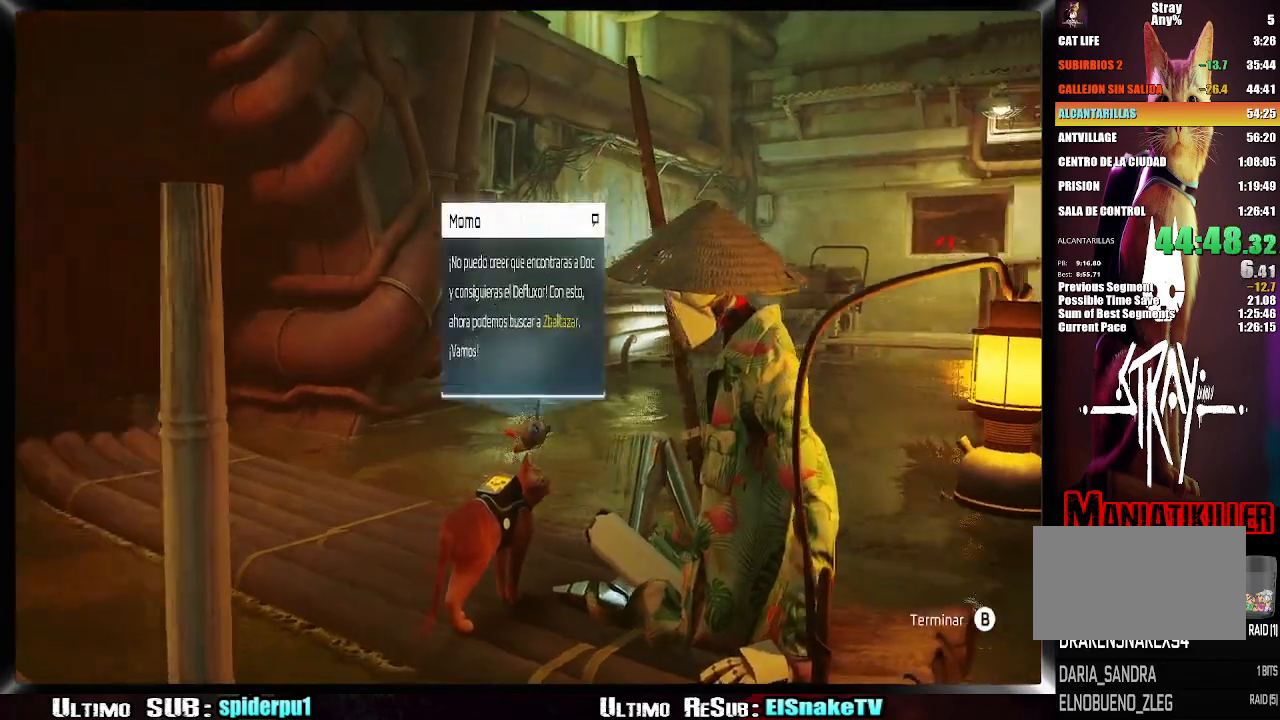
{"dt_ms": 500, "buttons": ["SQUARE"], "left_stick": "center", "right_stick": "center", "button_events": [[133, "SQUARE", "up"], [183, "SQUARE", "down"], [250, "SQUARE", "up"], [317, "SQUARE", "down"], [383, "SQUARE", "up"], [433, "SQUARE", "down"]]}
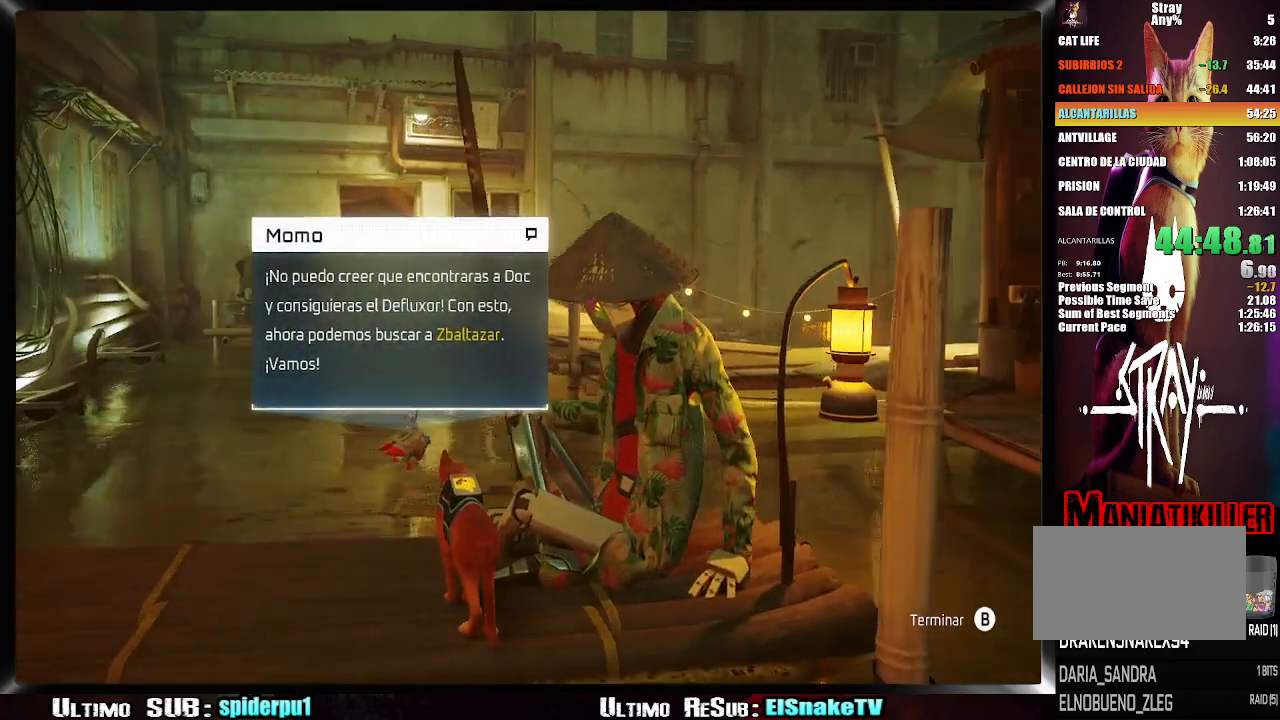
{"dt_ms": 500, "buttons": [], "left_stick": "left", "right_stick": "left", "button_events": [[100, "SQUARE", "up"], [167, "CIRCLE", "down"], [283, "CIRCLE", "up"]]}
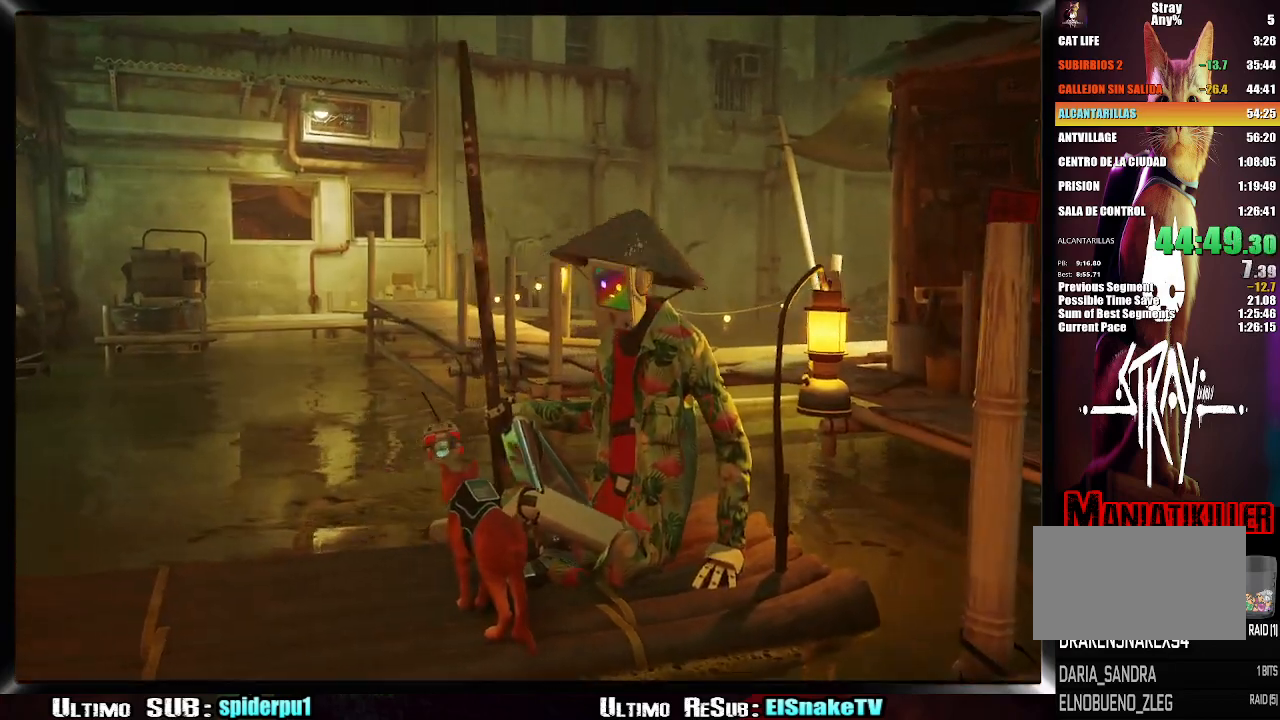
{"dt_ms": 500, "buttons": [], "left_stick": "up-left", "right_stick": "left", "button_events": []}
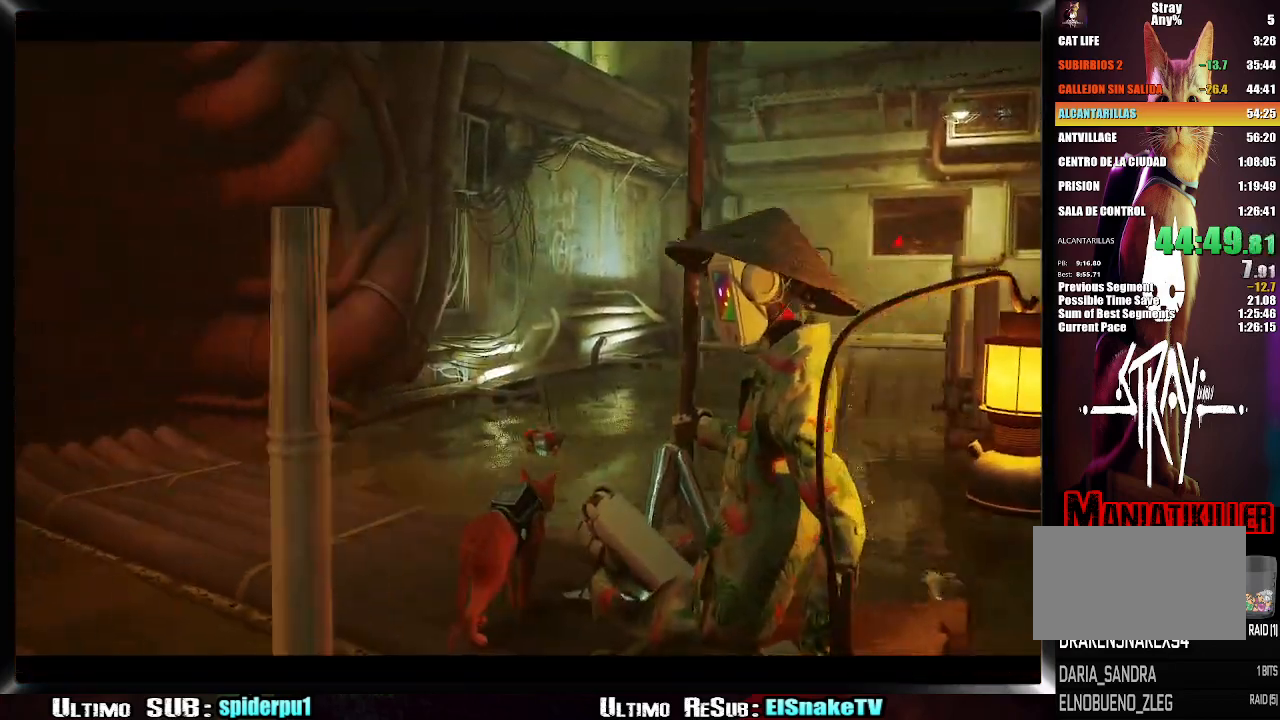
{"dt_ms": 500, "buttons": [], "left_stick": "up-left", "right_stick": "center", "button_events": []}
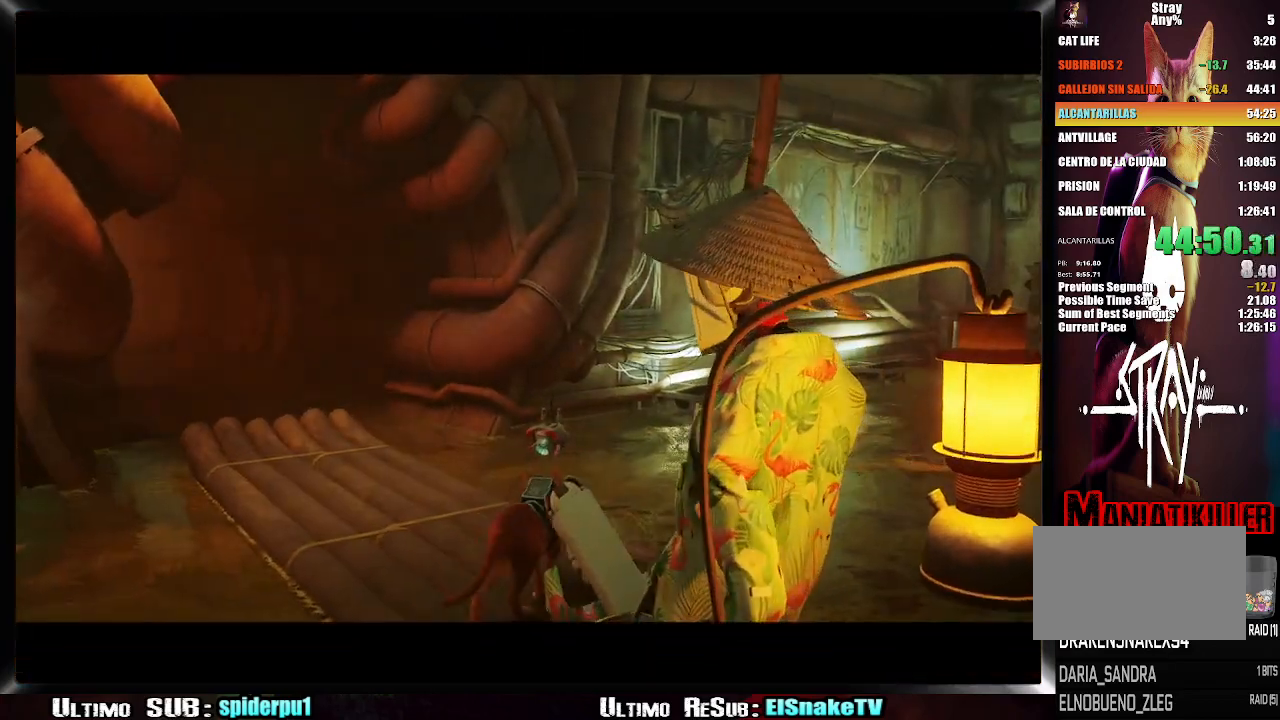
{"dt_ms": 500, "buttons": [], "left_stick": "center", "right_stick": "center", "button_events": []}